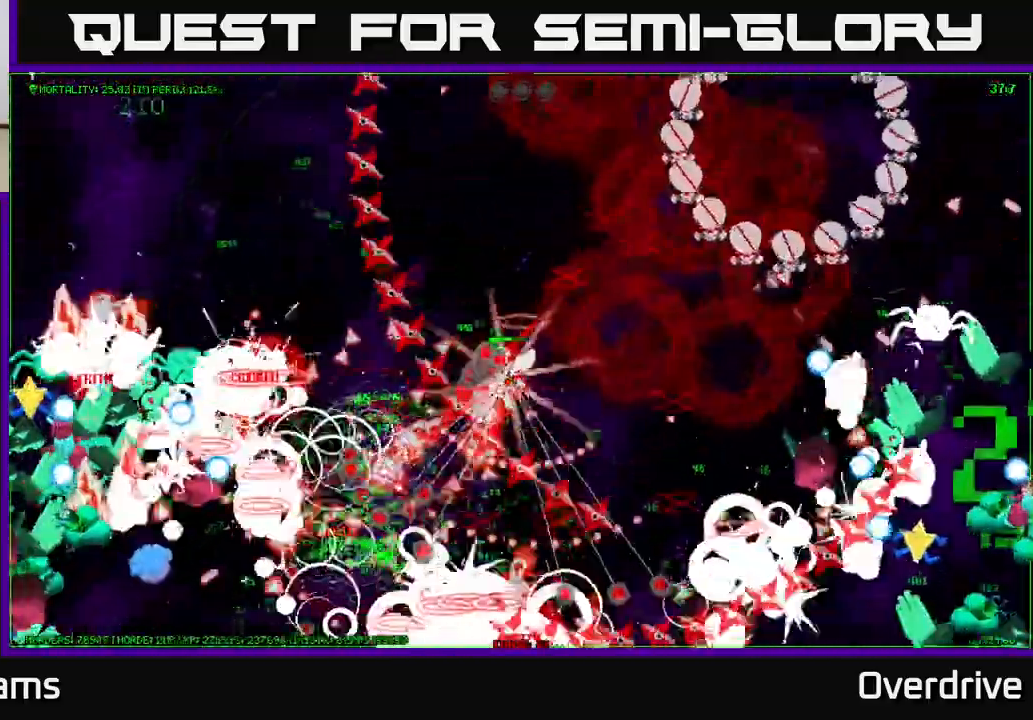
Gameplay with a controller (Xbox layout); each line is a JSON object with the inputs held at the frame after it (dt_ms = milliseconds from this image to that frame). "events" lists button and stick changes between this image and that frame as [ms after this image, input, new state], when the widget could be followed in between. Not read: L3.
{"dt_ms": 500, "buttons": [], "left_stick": "down", "right_stick": "center", "events": [[67, "left_stick", "down"]]}
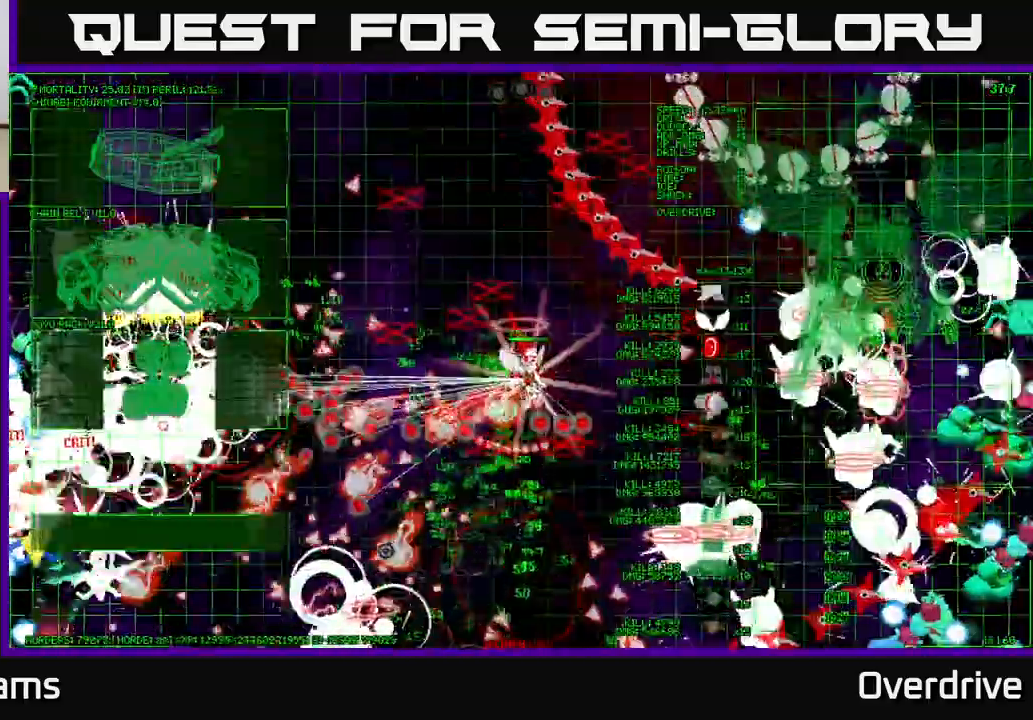
{"dt_ms": 500, "buttons": [], "left_stick": "down", "right_stick": "center", "events": []}
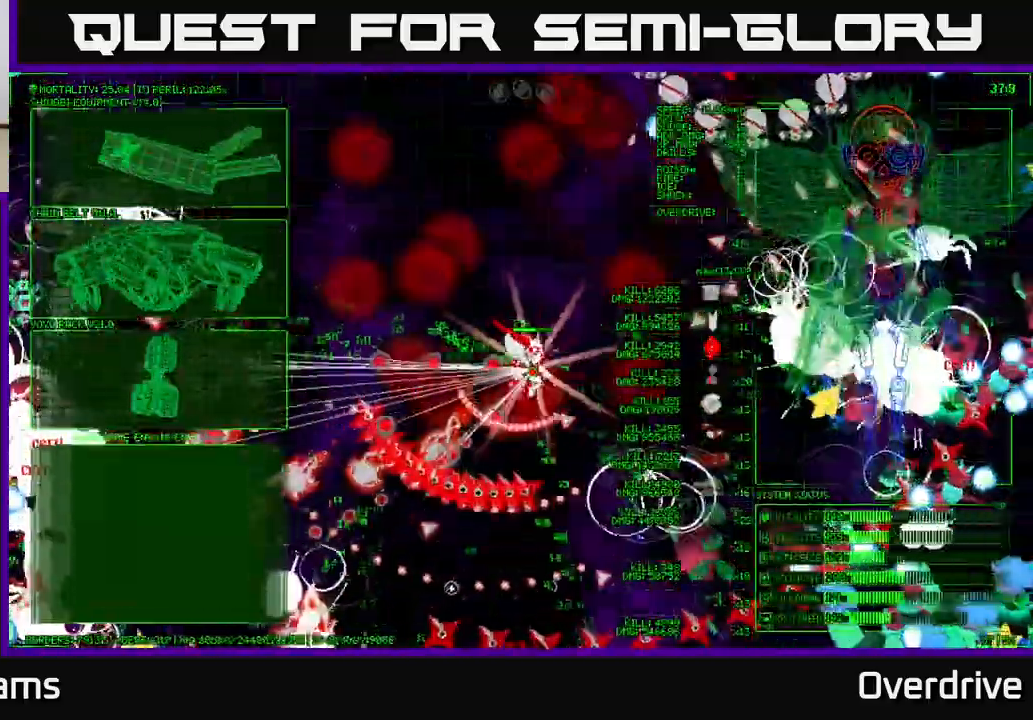
{"dt_ms": 500, "buttons": [], "left_stick": "up-left", "right_stick": "center", "events": [[150, "left_stick", "left"], [317, "left_stick", "up-left"]]}
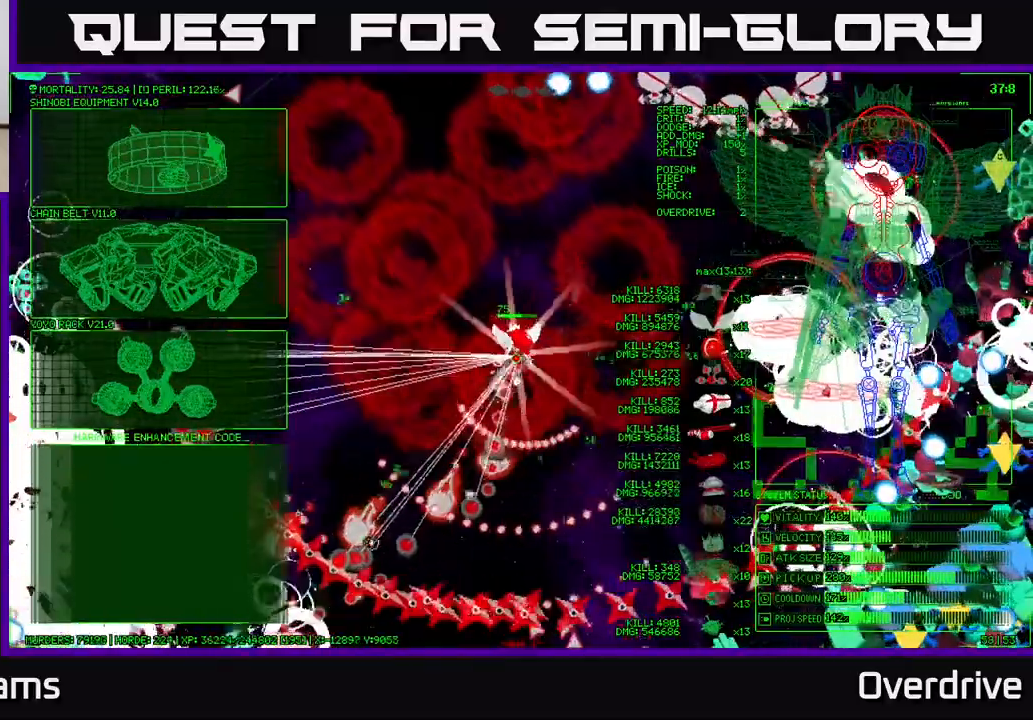
{"dt_ms": 500, "buttons": [], "left_stick": "up-left", "right_stick": "center", "events": []}
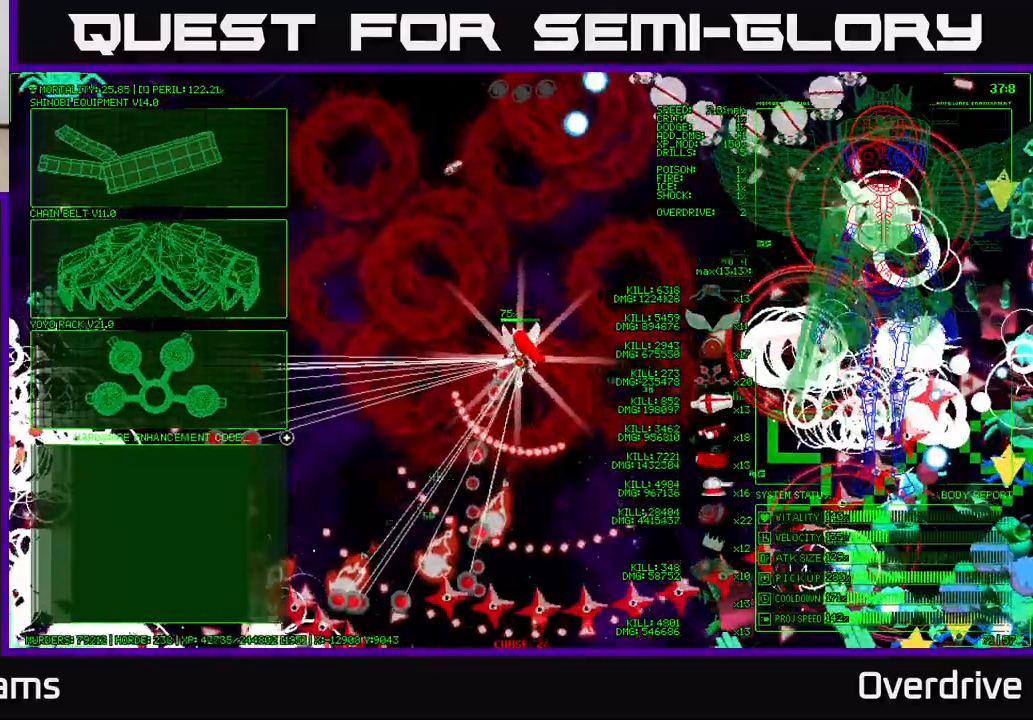
{"dt_ms": 500, "buttons": [], "left_stick": "center", "right_stick": "center", "events": [[350, "A", "down"], [350, "left_stick", "center"], [433, "A", "up"]]}
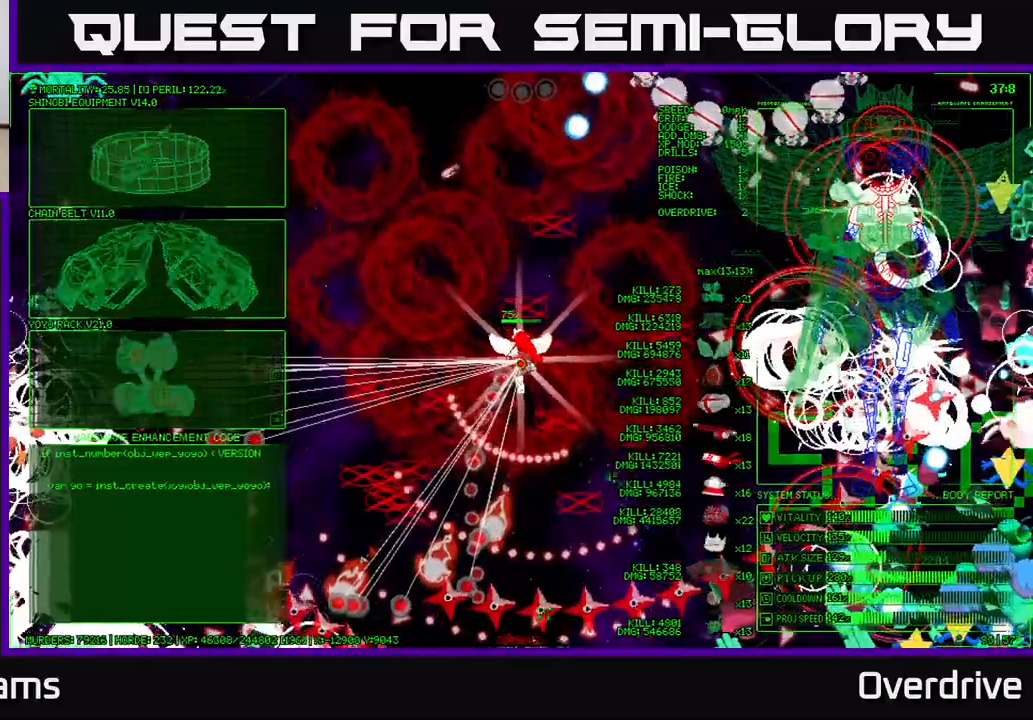
{"dt_ms": 500, "buttons": [], "left_stick": "down", "right_stick": "center"}
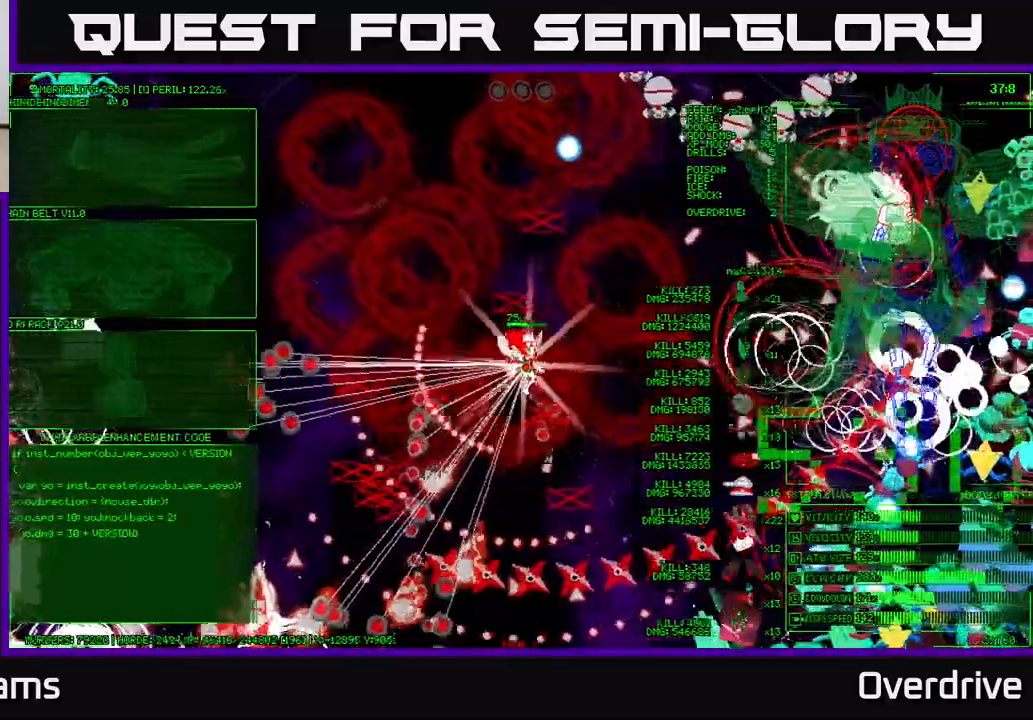
{"dt_ms": 500, "buttons": [], "left_stick": "down", "right_stick": "center", "events": []}
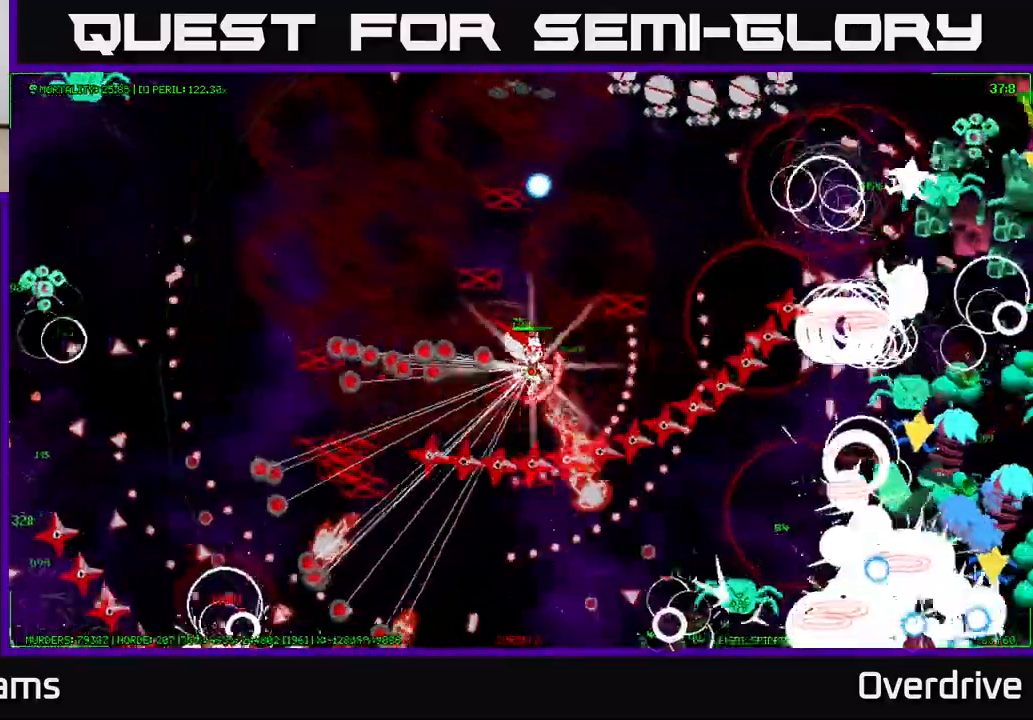
{"dt_ms": 500, "buttons": [], "left_stick": "down", "right_stick": "center", "events": []}
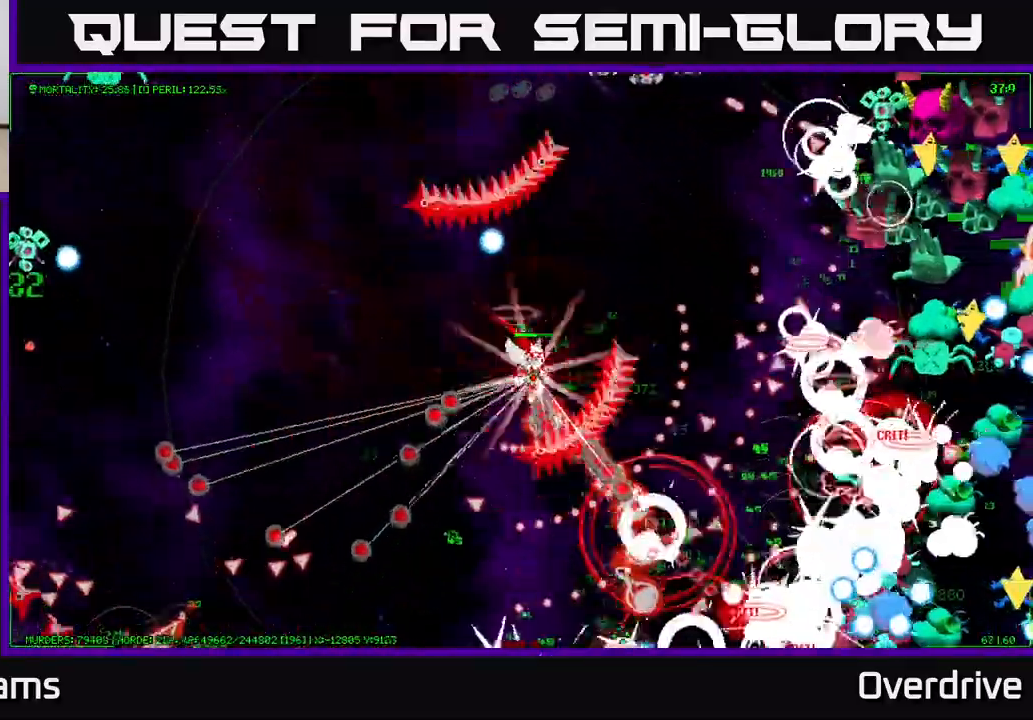
{"dt_ms": 500, "buttons": [], "left_stick": "down", "right_stick": "center", "events": [[67, "left_stick", "center"], [133, "left_stick", "right"], [283, "left_stick", "down"]]}
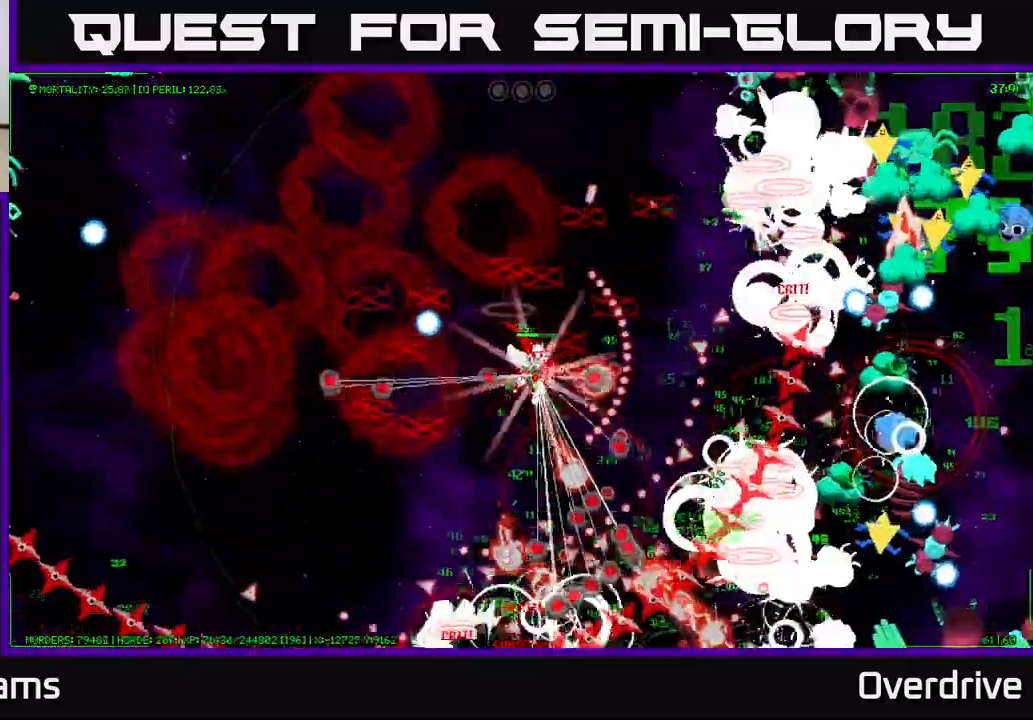
{"dt_ms": 500, "buttons": [], "left_stick": "up", "right_stick": "center", "events": [[433, "left_stick", "up"]]}
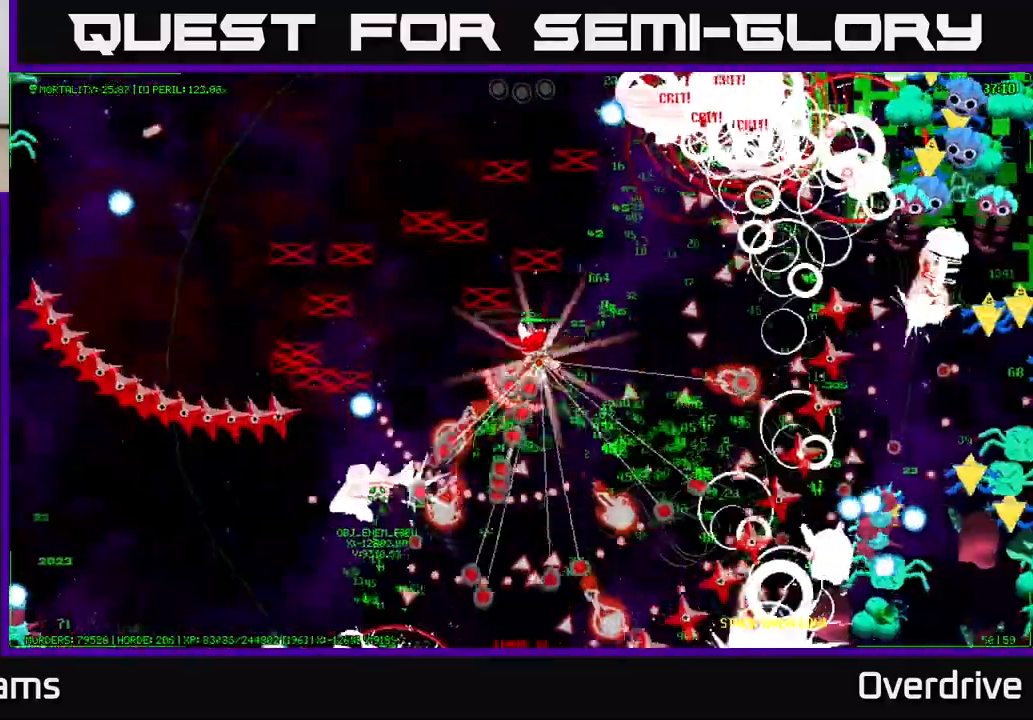
{"dt_ms": 500, "buttons": [], "left_stick": "down", "right_stick": "center", "events": [[250, "left_stick", "down"]]}
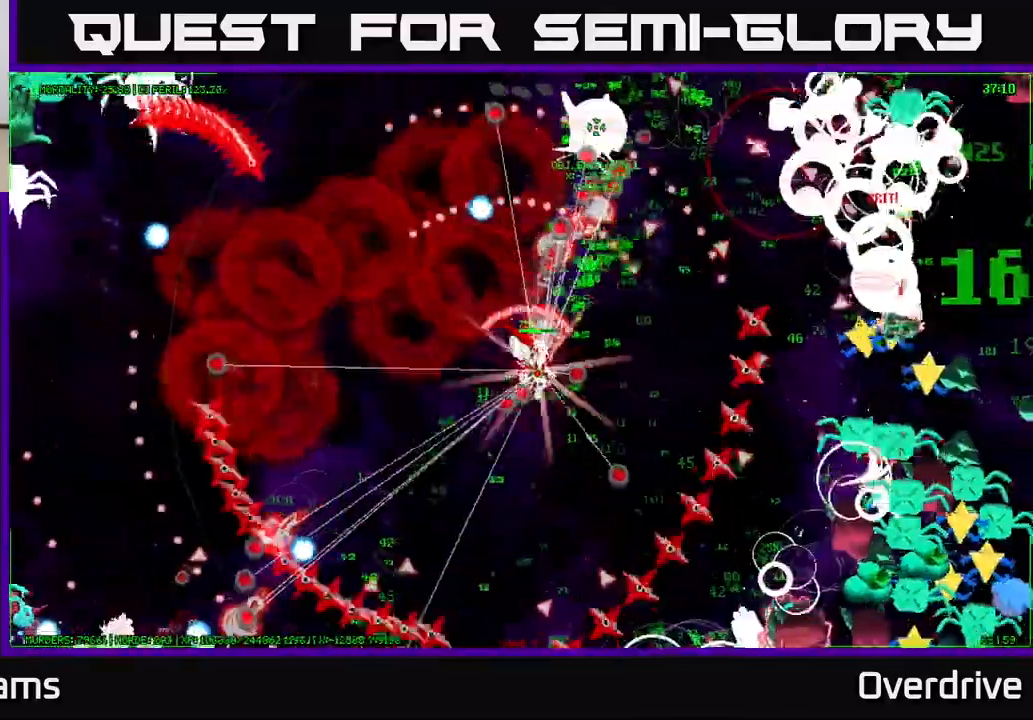
{"dt_ms": 500, "buttons": [], "left_stick": "down", "right_stick": "center", "events": [[367, "left_stick", "center"], [483, "left_stick", "down"]]}
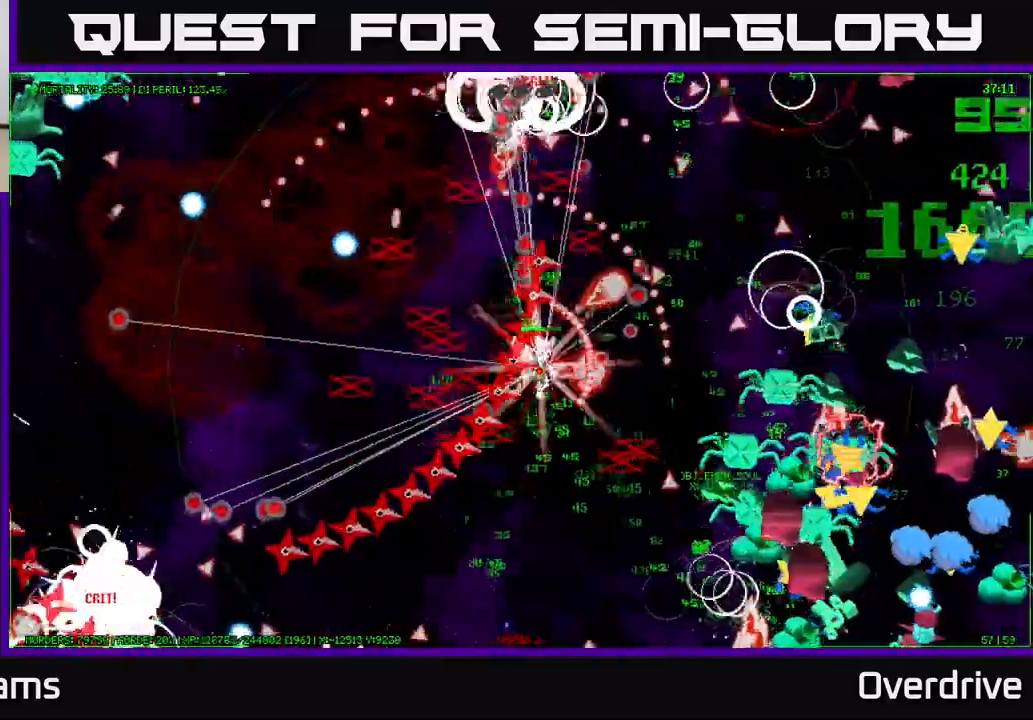
{"dt_ms": 500, "buttons": [], "left_stick": "down", "right_stick": "center", "events": []}
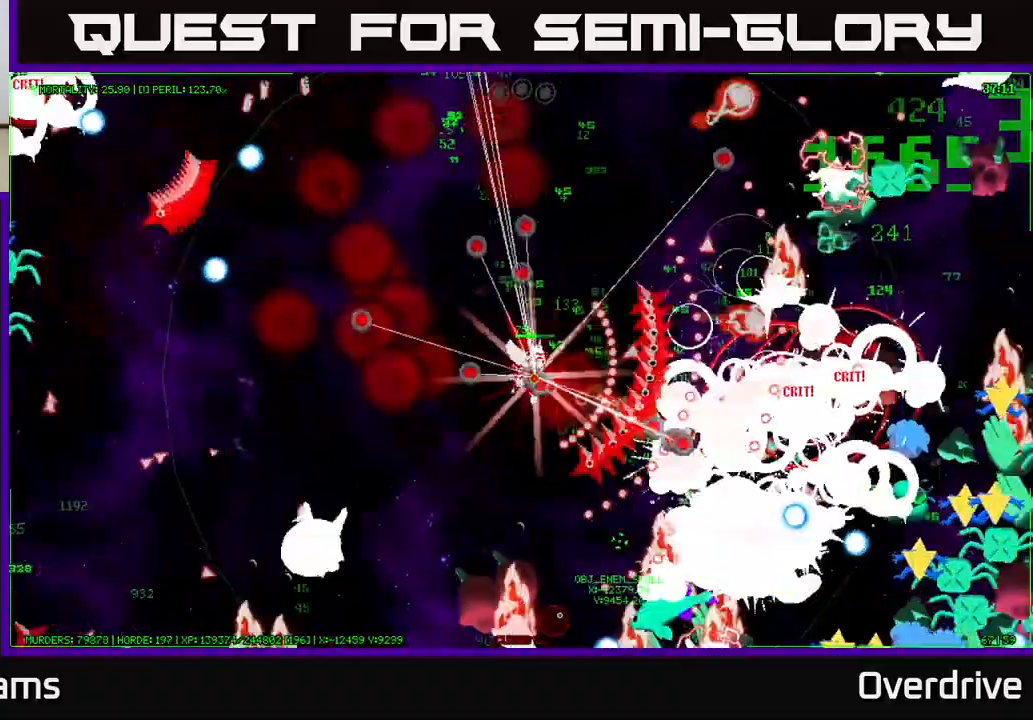
{"dt_ms": 500, "buttons": [], "left_stick": "up", "right_stick": "center", "events": [[233, "left_stick", "up"]]}
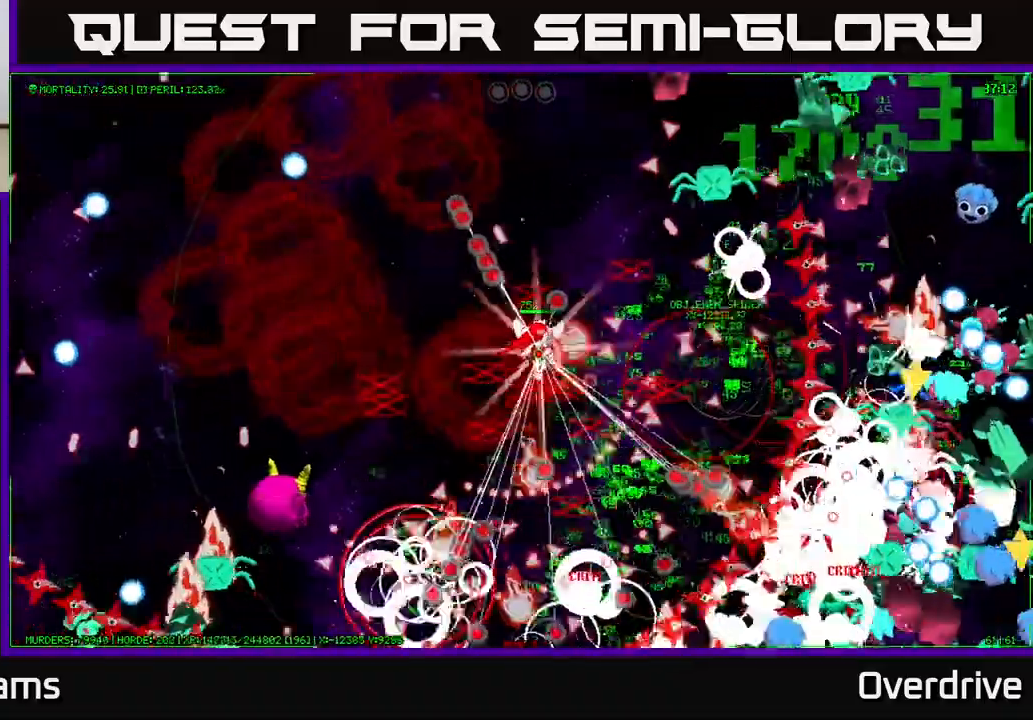
{"dt_ms": 500, "buttons": [], "left_stick": "up", "right_stick": "center", "events": []}
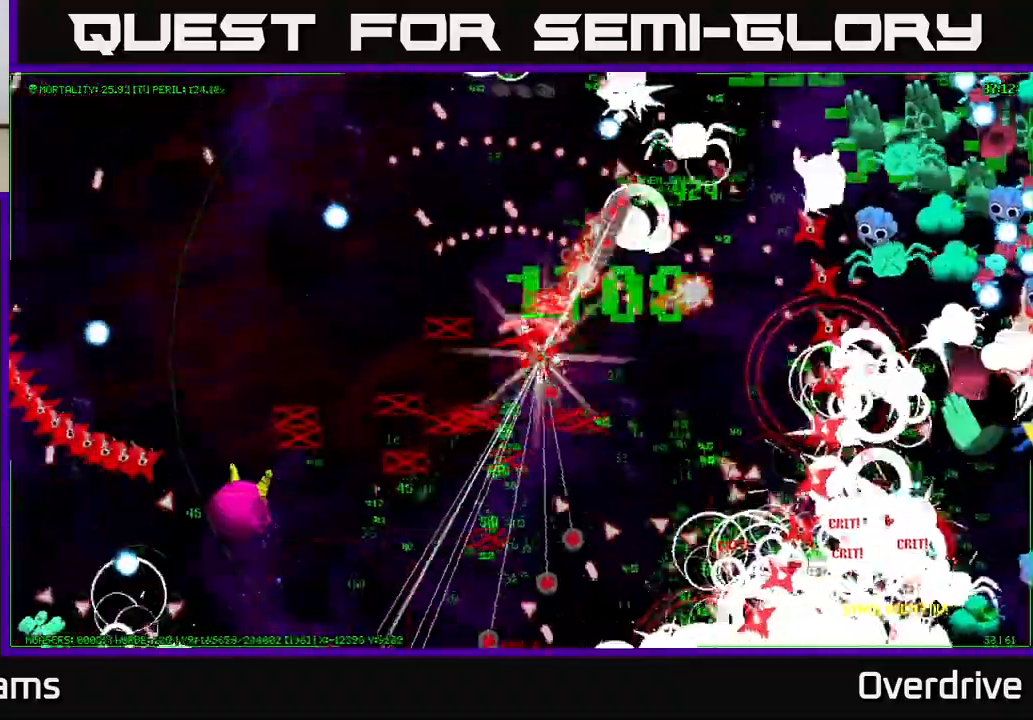
{"dt_ms": 500, "buttons": [], "left_stick": "center", "right_stick": "center", "events": [[83, "left_stick", "center"], [150, "left_stick", "down"], [450, "left_stick", "center"]]}
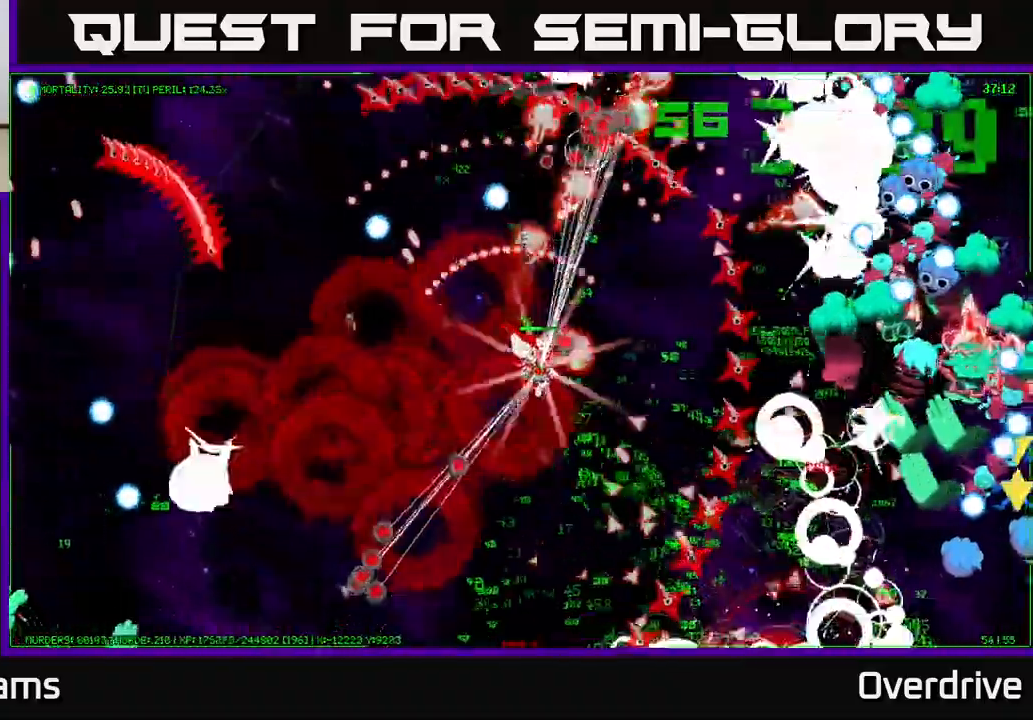
{"dt_ms": 500, "buttons": [], "left_stick": "down", "right_stick": "center", "events": [[383, "left_stick", "down"]]}
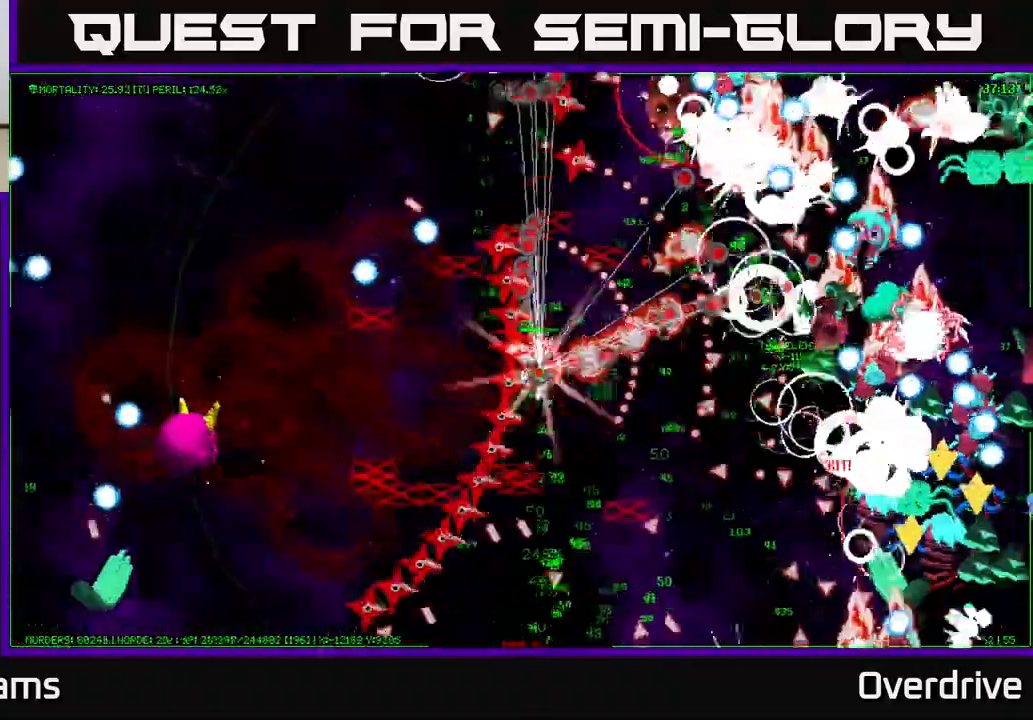
{"dt_ms": 500, "buttons": [], "left_stick": "down", "right_stick": "center", "events": []}
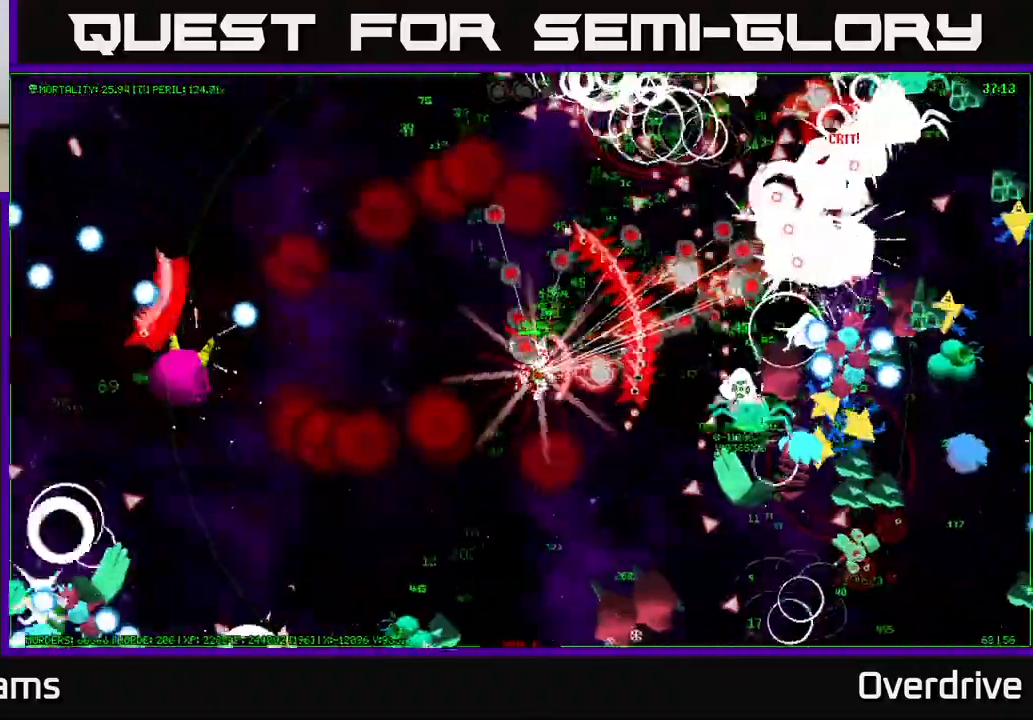
{"dt_ms": 500, "buttons": [], "left_stick": "down", "right_stick": "center", "events": []}
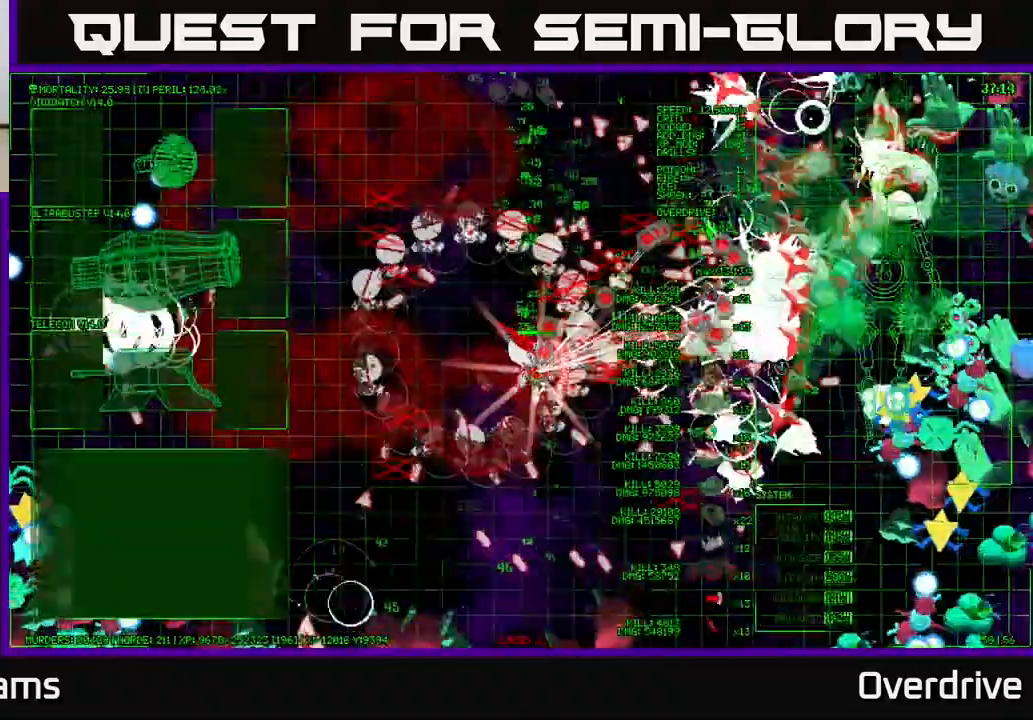
{"dt_ms": 500, "buttons": [], "left_stick": "down", "right_stick": "center", "events": []}
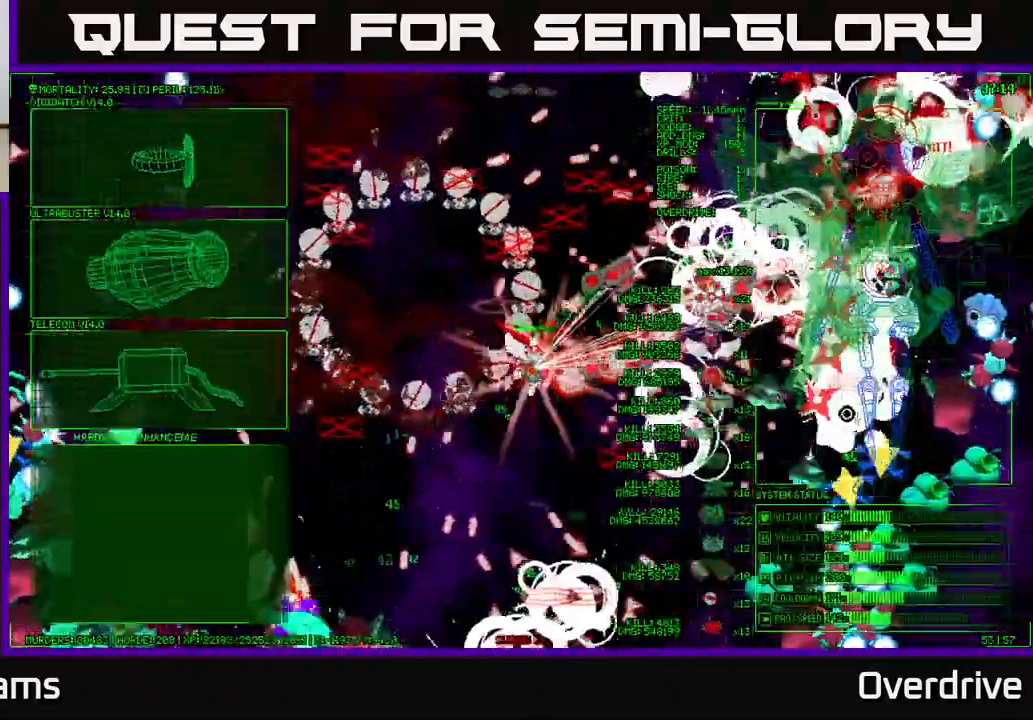
{"dt_ms": 500, "buttons": [], "left_stick": "up-left", "right_stick": "center", "events": [[100, "left_stick", "left"], [217, "left_stick", "up-left"]]}
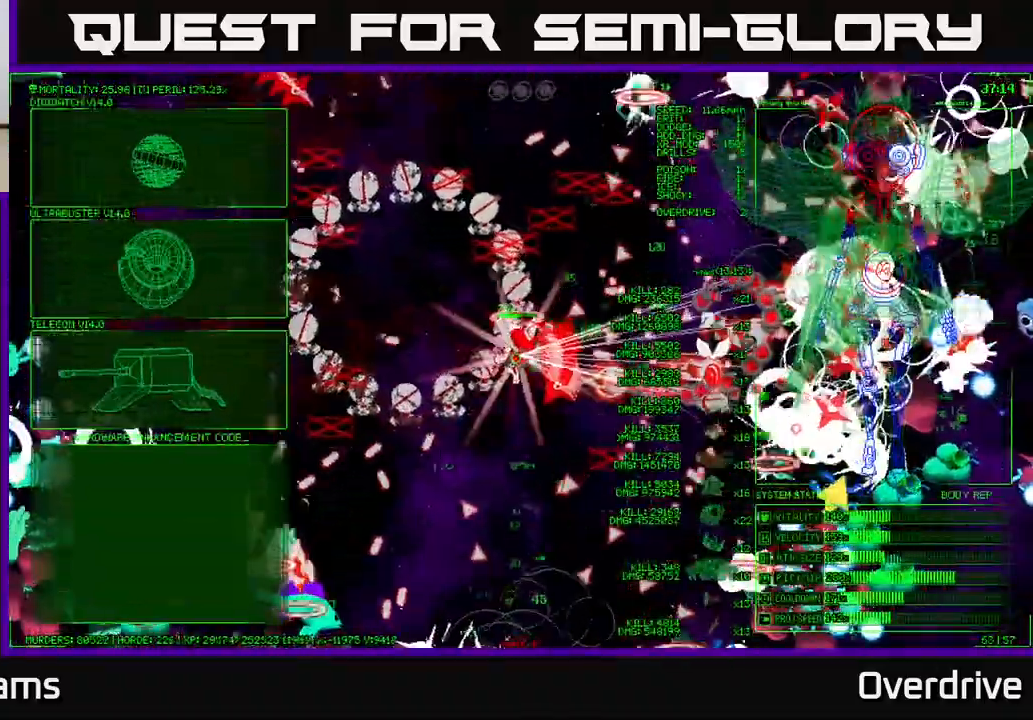
{"dt_ms": 500, "buttons": [], "left_stick": "up-left", "right_stick": "center", "events": [[33, "left_stick", "left"], [233, "left_stick", "up-left"]]}
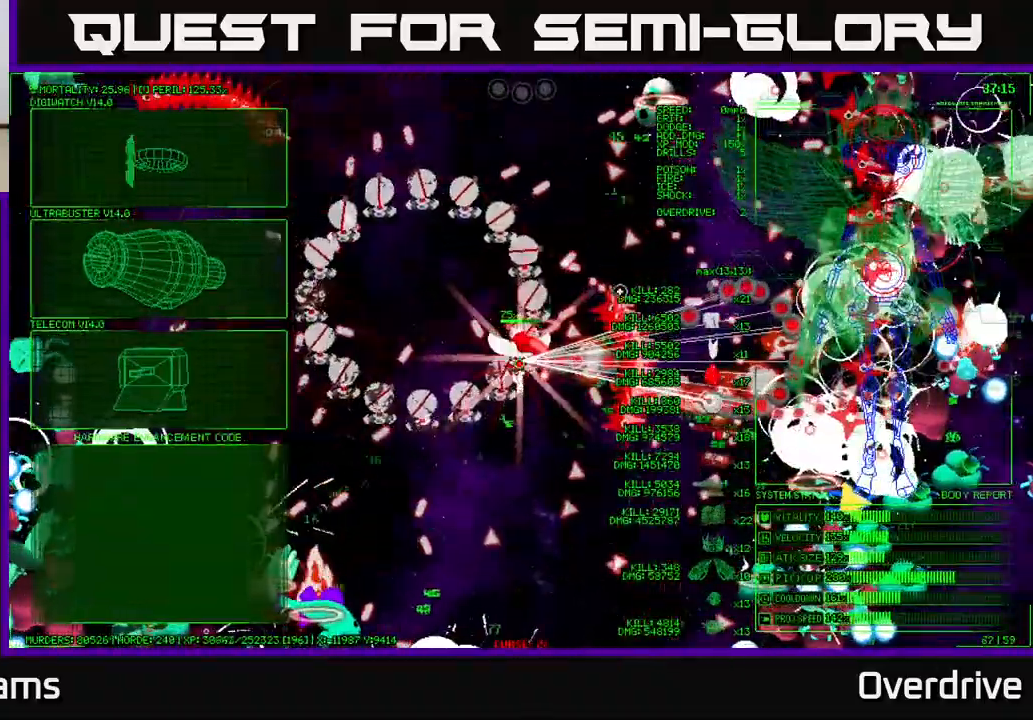
{"dt_ms": 500, "buttons": [], "left_stick": "left", "right_stick": "center", "events": [[400, "left_stick", "left"]]}
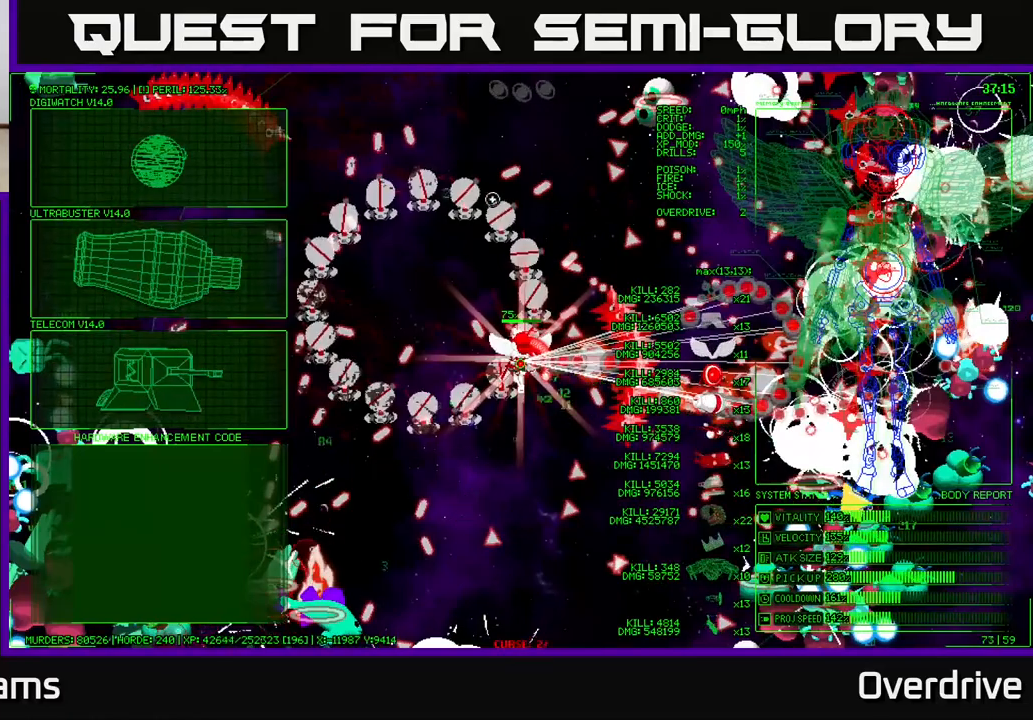
{"dt_ms": 500, "buttons": [], "left_stick": "center", "right_stick": "center", "events": [[183, "left_stick", "up-left"], [317, "left_stick", "center"]]}
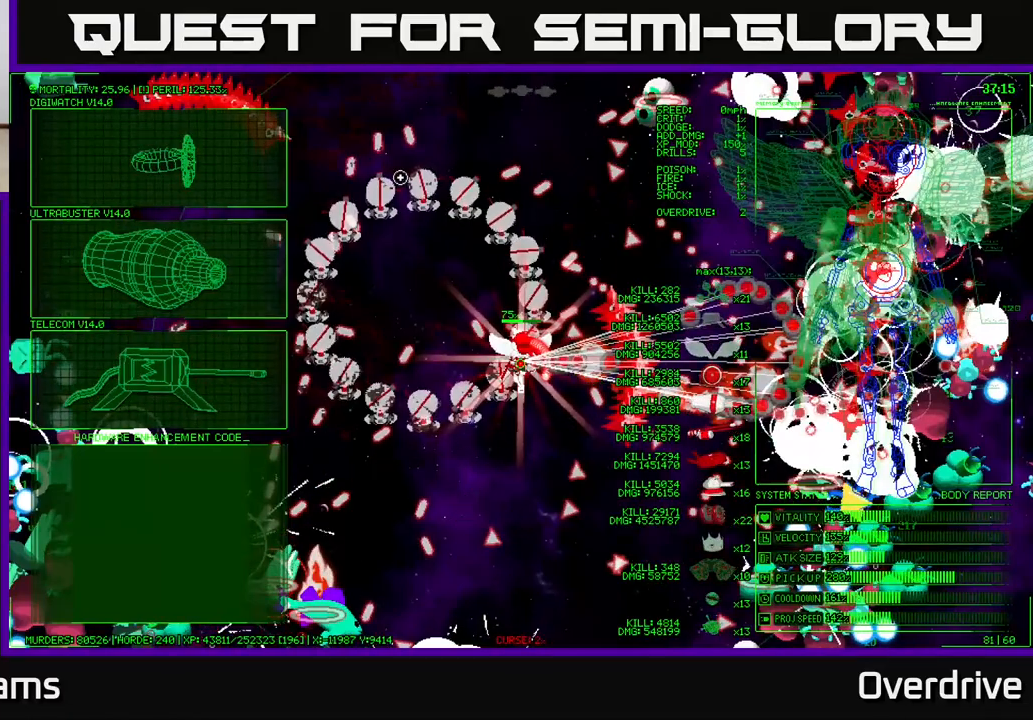
{"dt_ms": 500, "buttons": [], "left_stick": "left", "right_stick": "center", "events": [[17, "left_stick", "left"]]}
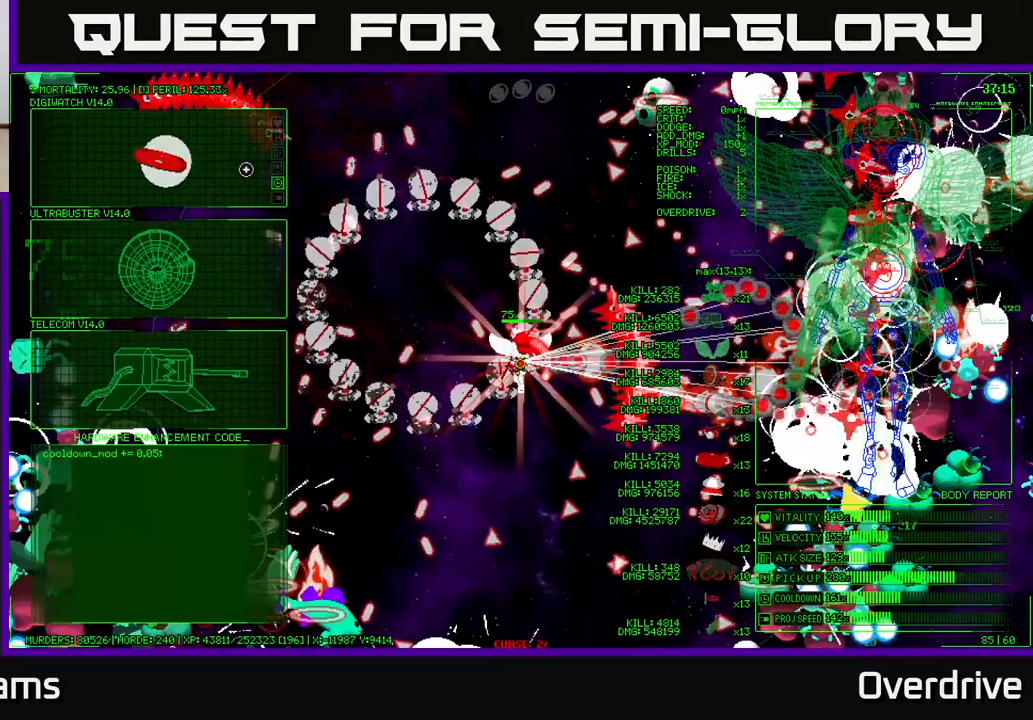
{"dt_ms": 500, "buttons": [], "left_stick": "center", "right_stick": "center", "events": [[83, "left_stick", "center"]]}
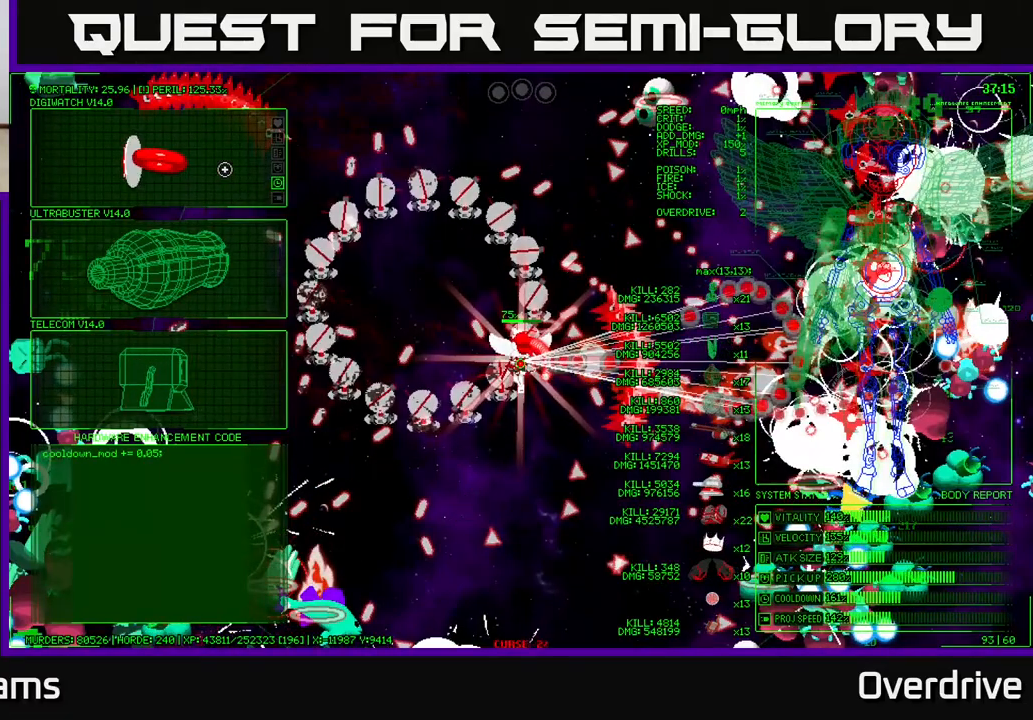
{"dt_ms": 500, "buttons": [], "left_stick": "up", "right_stick": "center", "events": [[150, "left_stick", "left"], [333, "left_stick", "up-left"], [433, "left_stick", "up"]]}
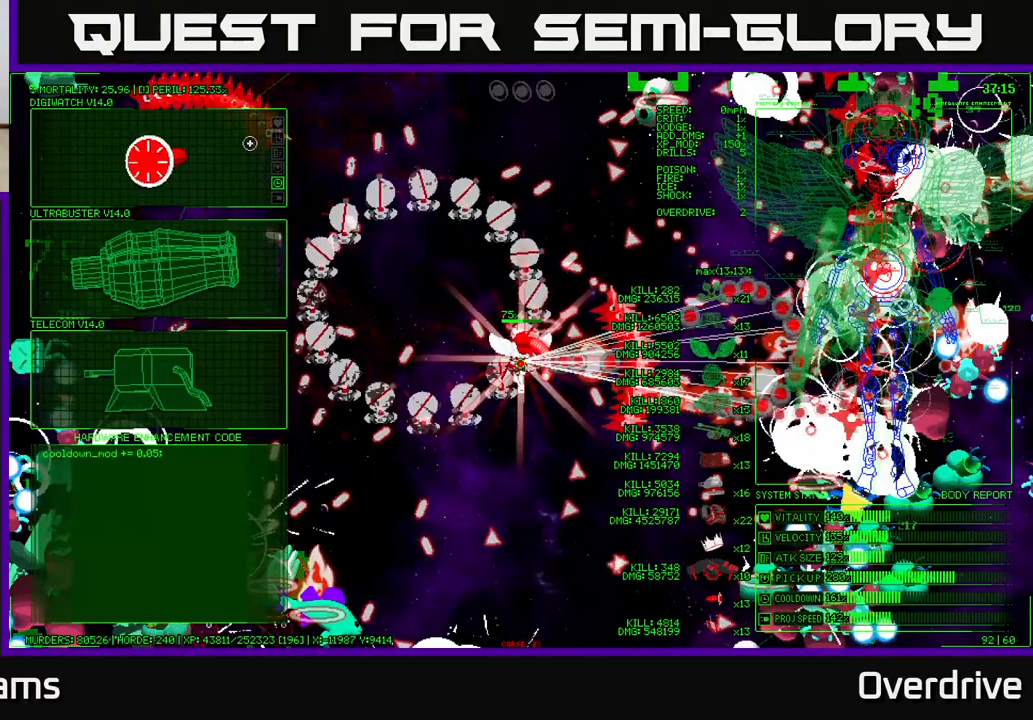
{"dt_ms": 500, "buttons": [], "left_stick": "left", "right_stick": "center", "events": [[67, "left_stick", "right"], [167, "left_stick", "down"], [367, "left_stick", "center"], [450, "left_stick", "left"]]}
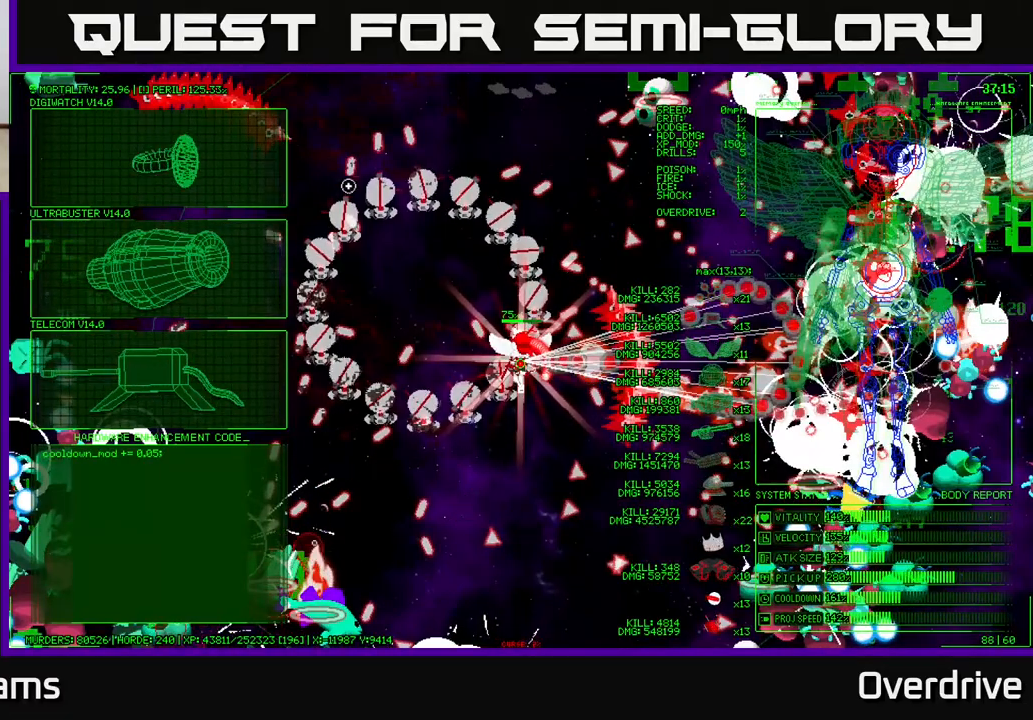
{"dt_ms": 1000, "buttons": [], "left_stick": "center", "right_stick": "center"}
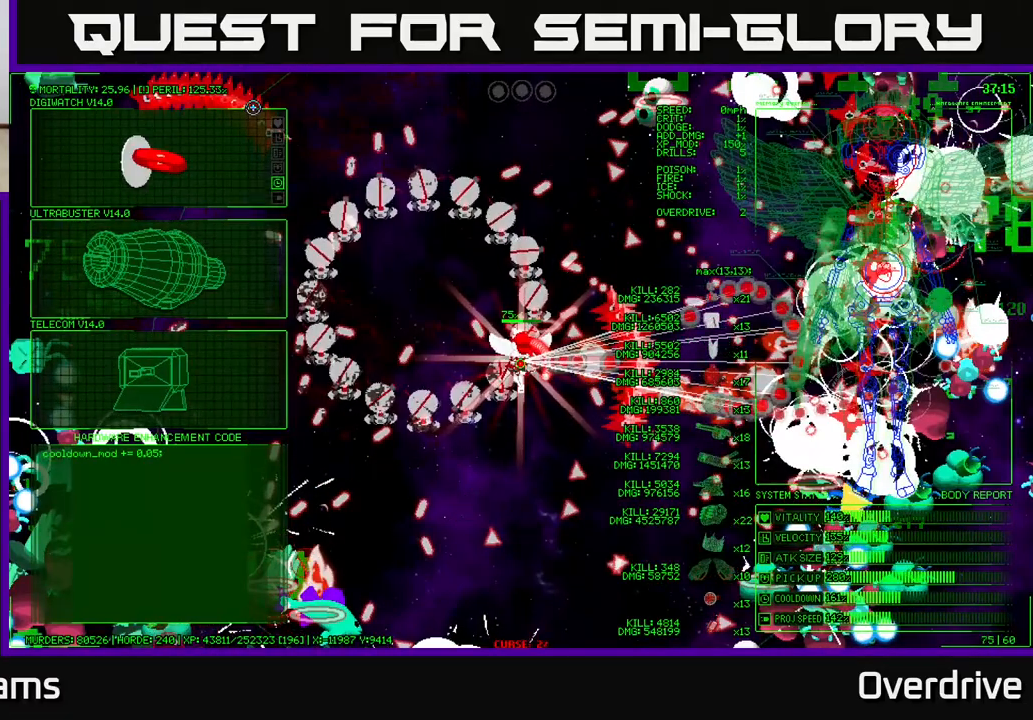
{"dt_ms": 1000, "buttons": [], "left_stick": "right", "right_stick": "center"}